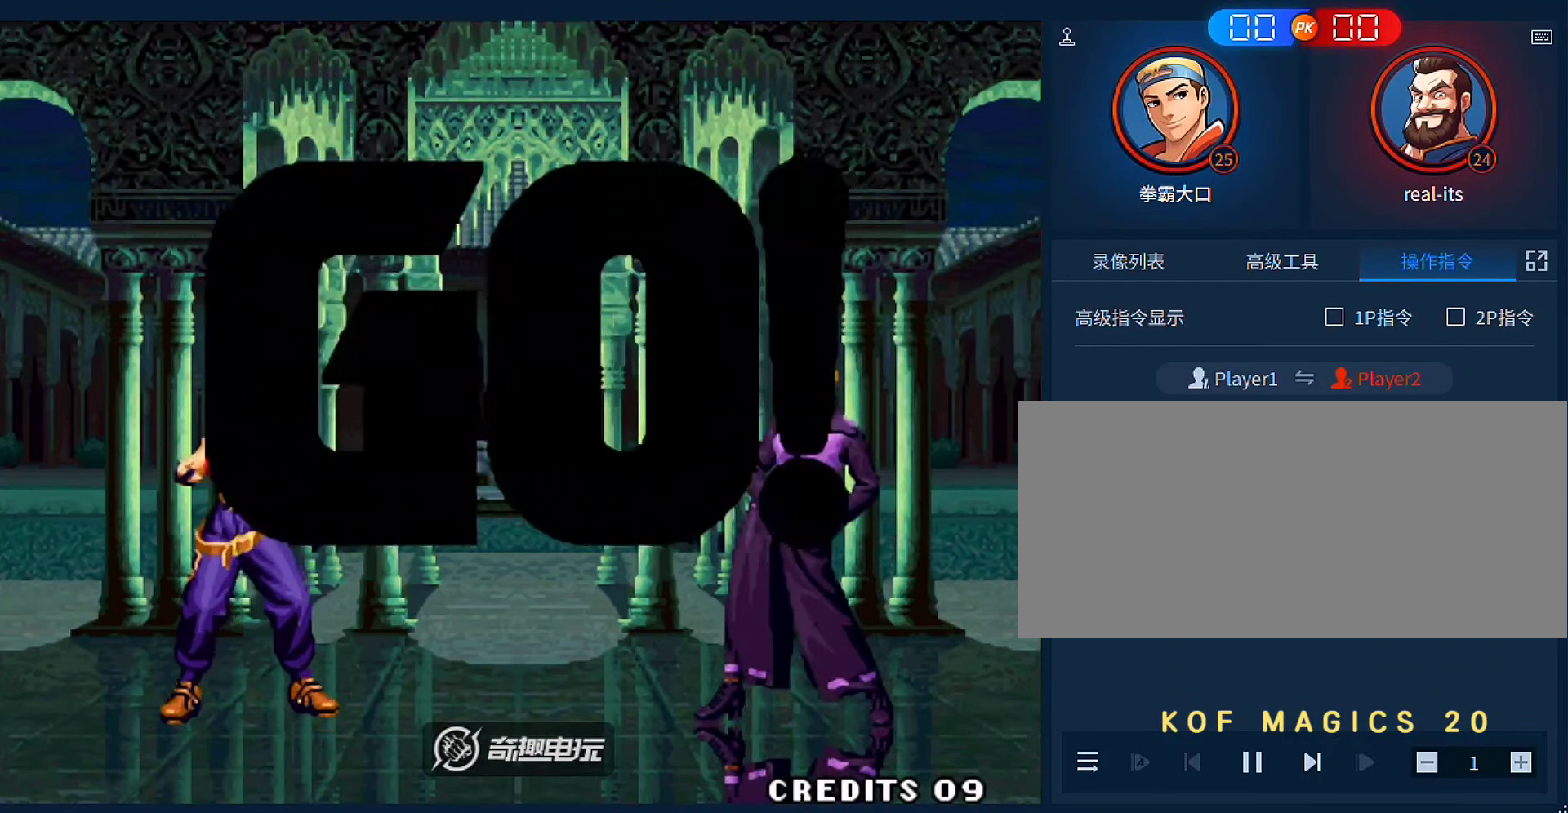
Gameplay with a controller (arcade stick); each line is a JSON object with the inputs held at the frame after it (dt_ms = milliseconds from this image to that frame). "events" lists button and stick changes between this image and that frame as [ms after this image, input, new state], when the widget could be followed in between. Not read: L3 R3.
{"dt_ms": 500, "buttons": [], "left_stick": "left", "events": [[150, "left_stick", "left"]]}
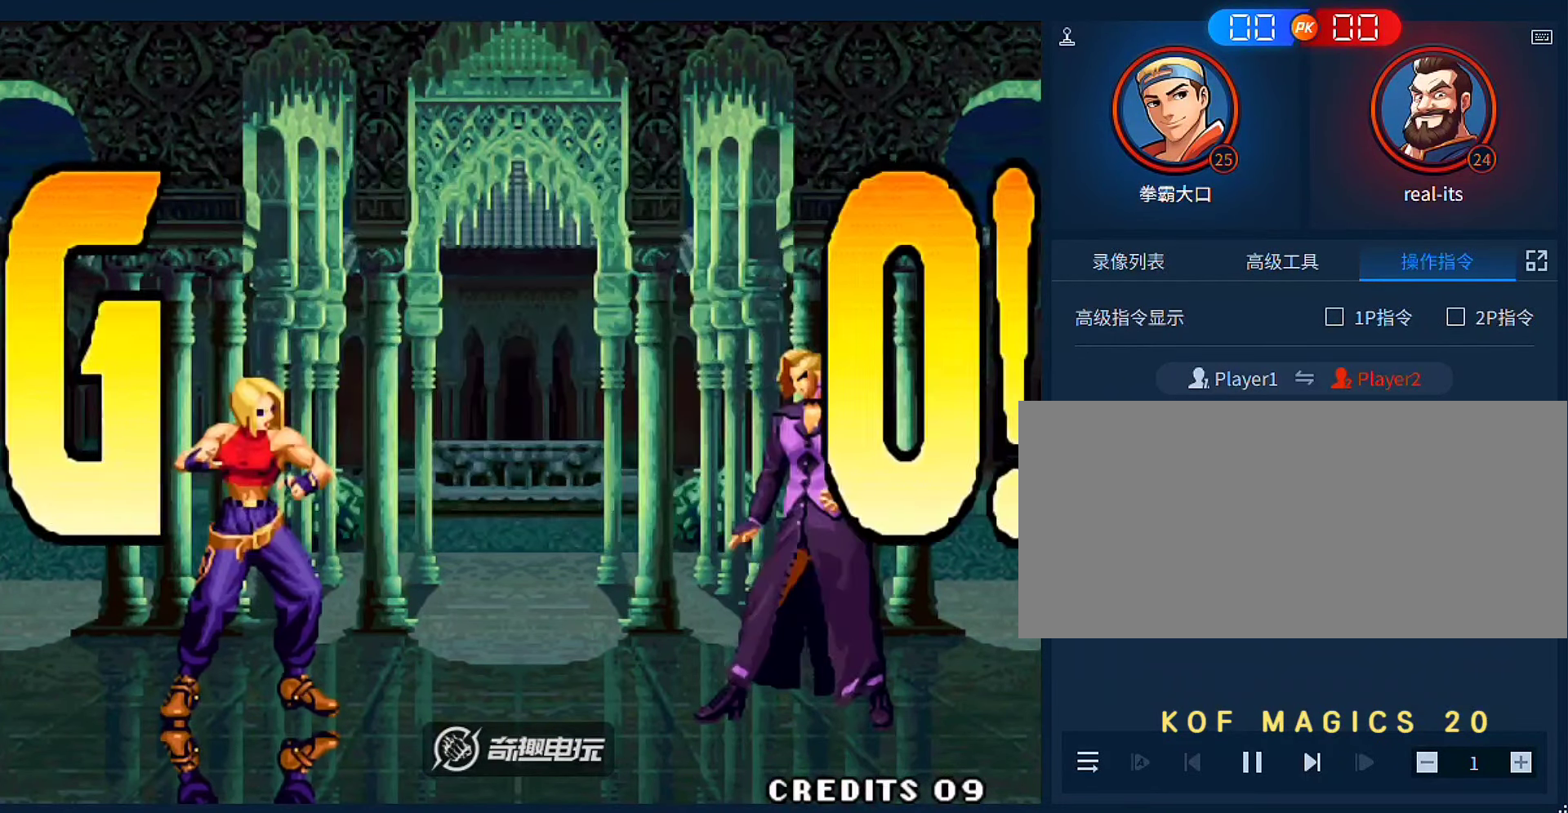
{"dt_ms": 500, "buttons": [], "left_stick": "center", "events": [[117, "left_stick", "center"], [150, "C", "down"], [217, "C", "up"]]}
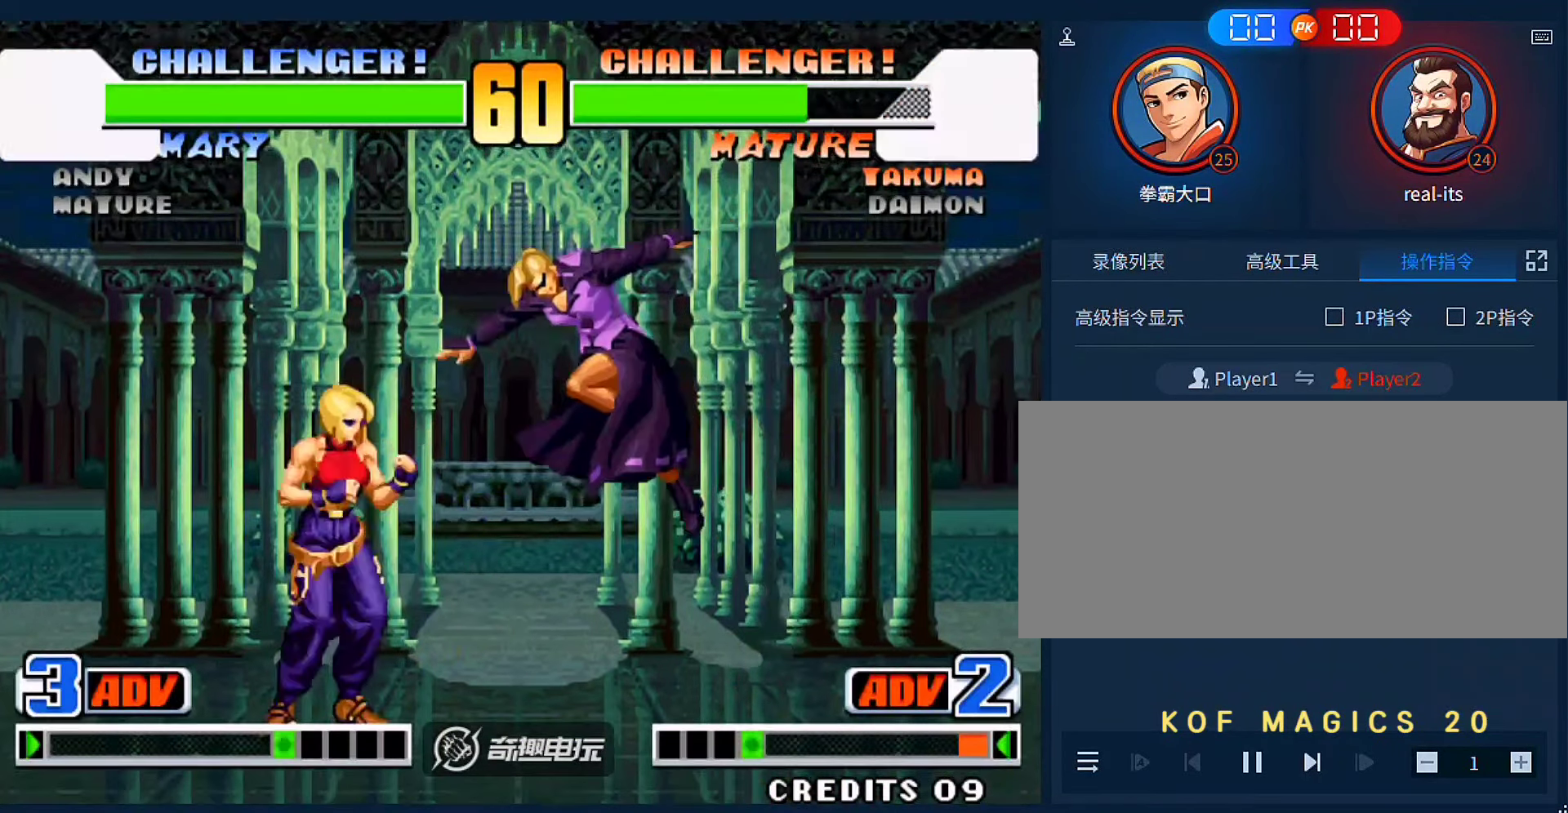
{"dt_ms": 500, "buttons": [], "left_stick": "right"}
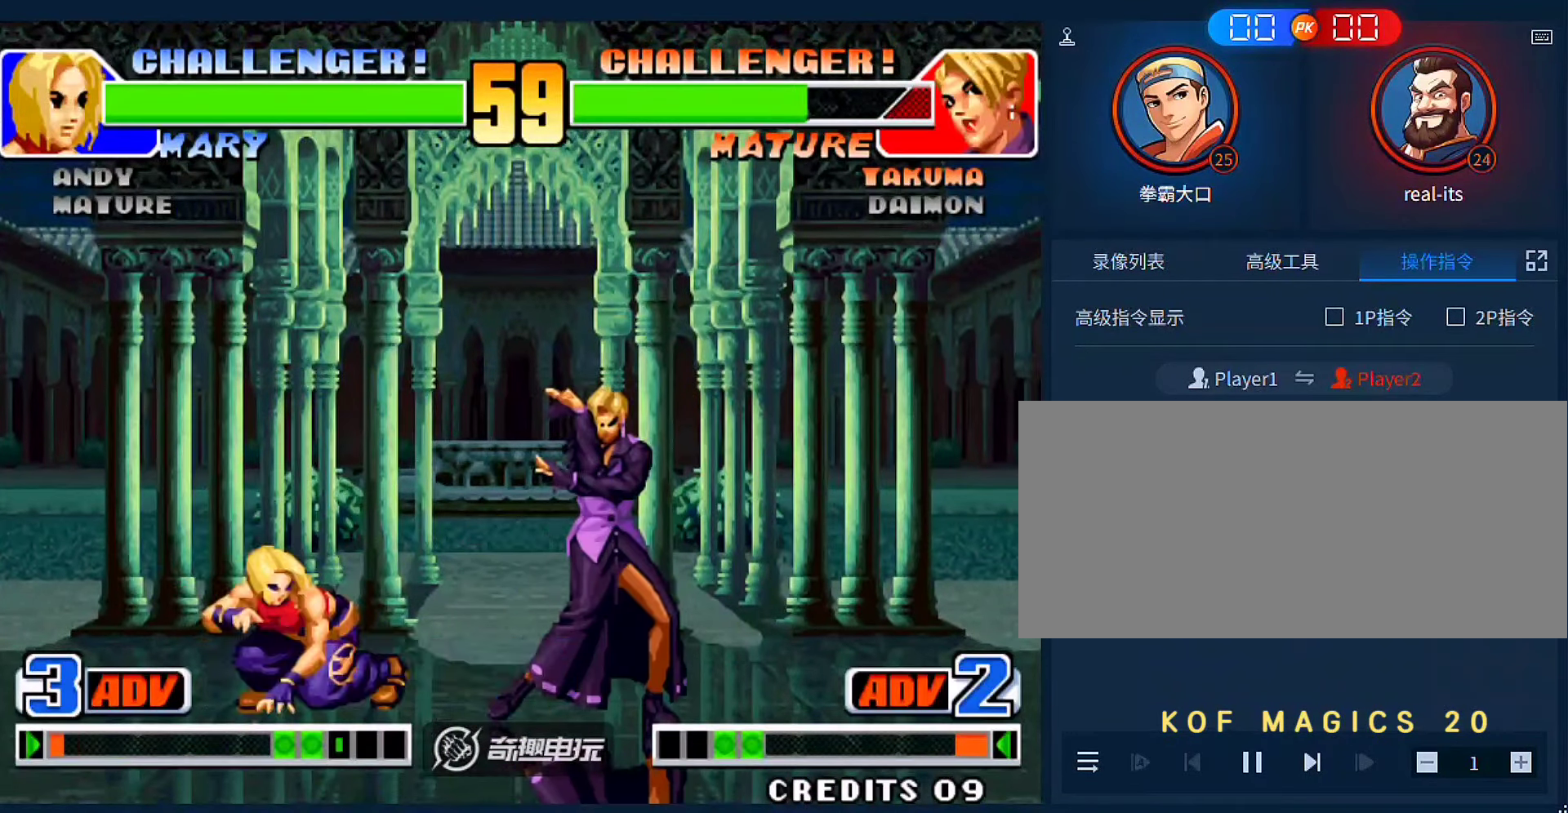
{"dt_ms": 500, "buttons": [], "left_stick": "down", "events": [[17, "left_stick", "down-right"], [350, "A", "down"], [350, "left_stick", "left"], [483, "A", "up"], [483, "left_stick", "down"]]}
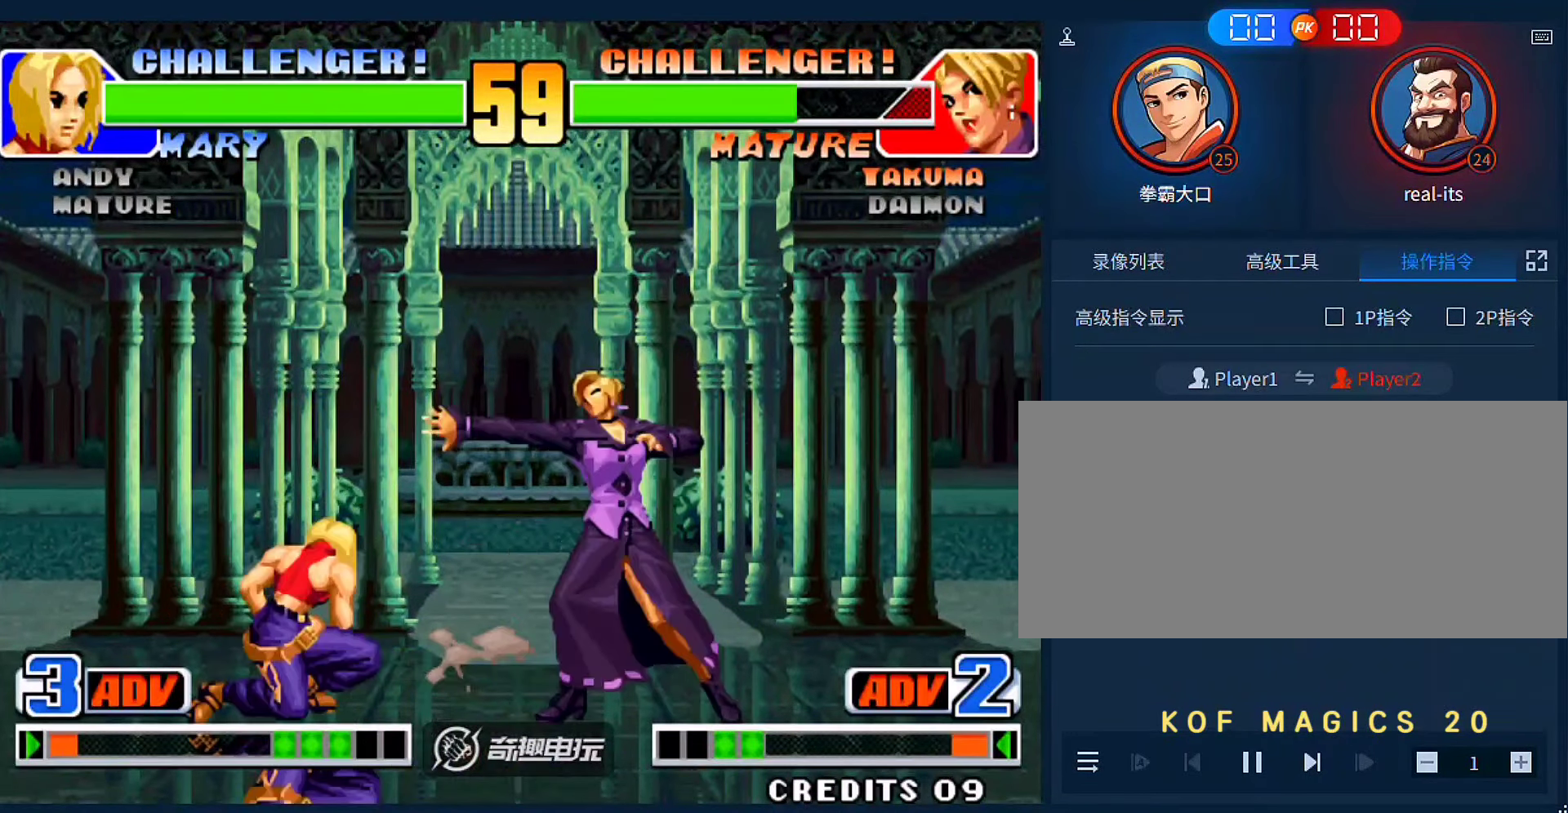
{"dt_ms": 500, "buttons": [], "left_stick": "center"}
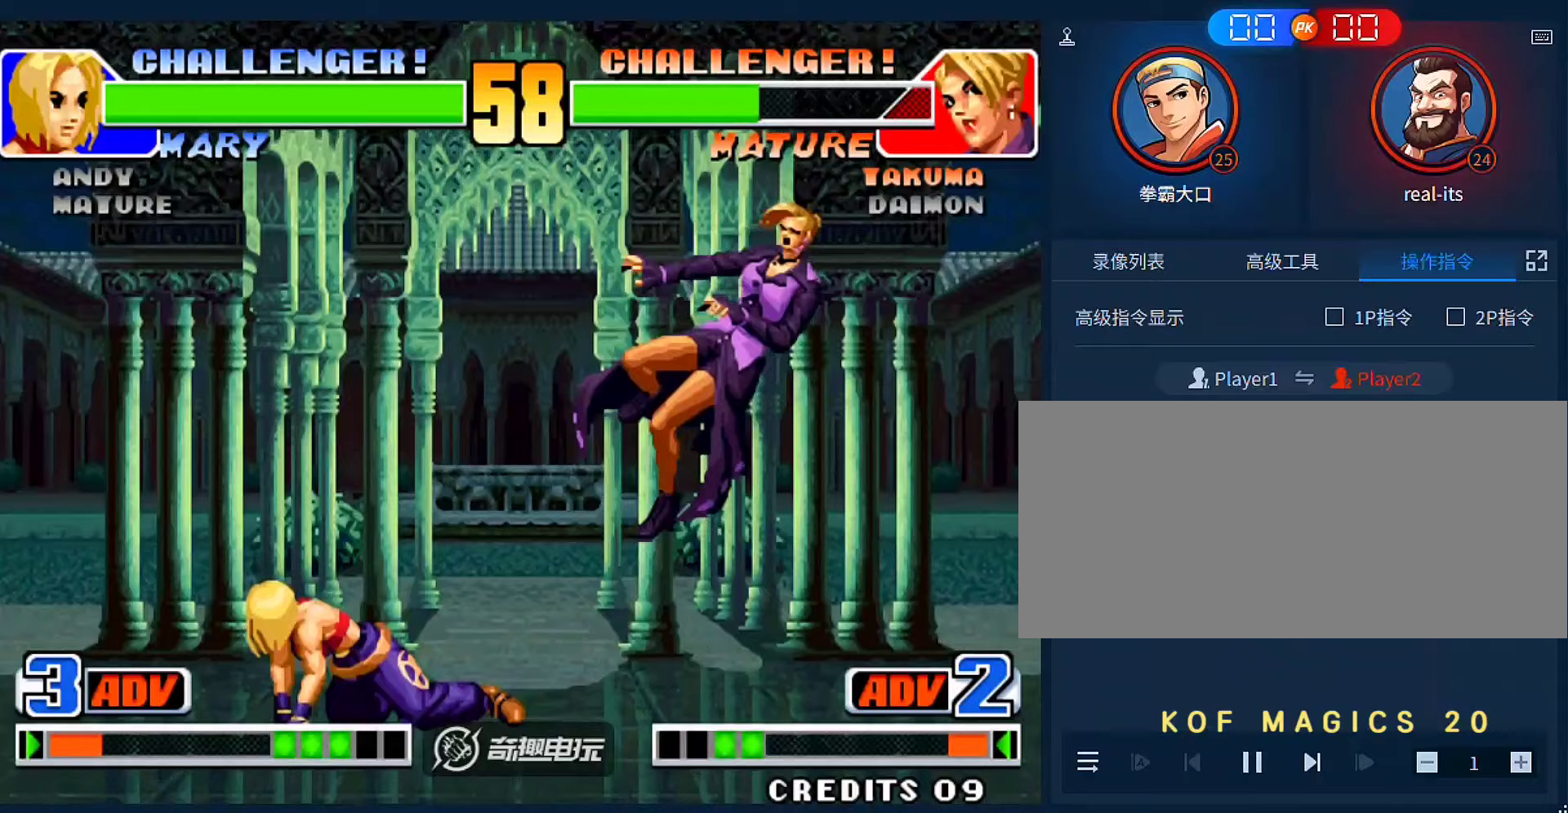
{"dt_ms": 500, "buttons": [], "left_stick": "right", "events": [[283, "A", "down"], [283, "B", "down"], [350, "A", "up"], [350, "B", "up"], [383, "left_stick", "right"]]}
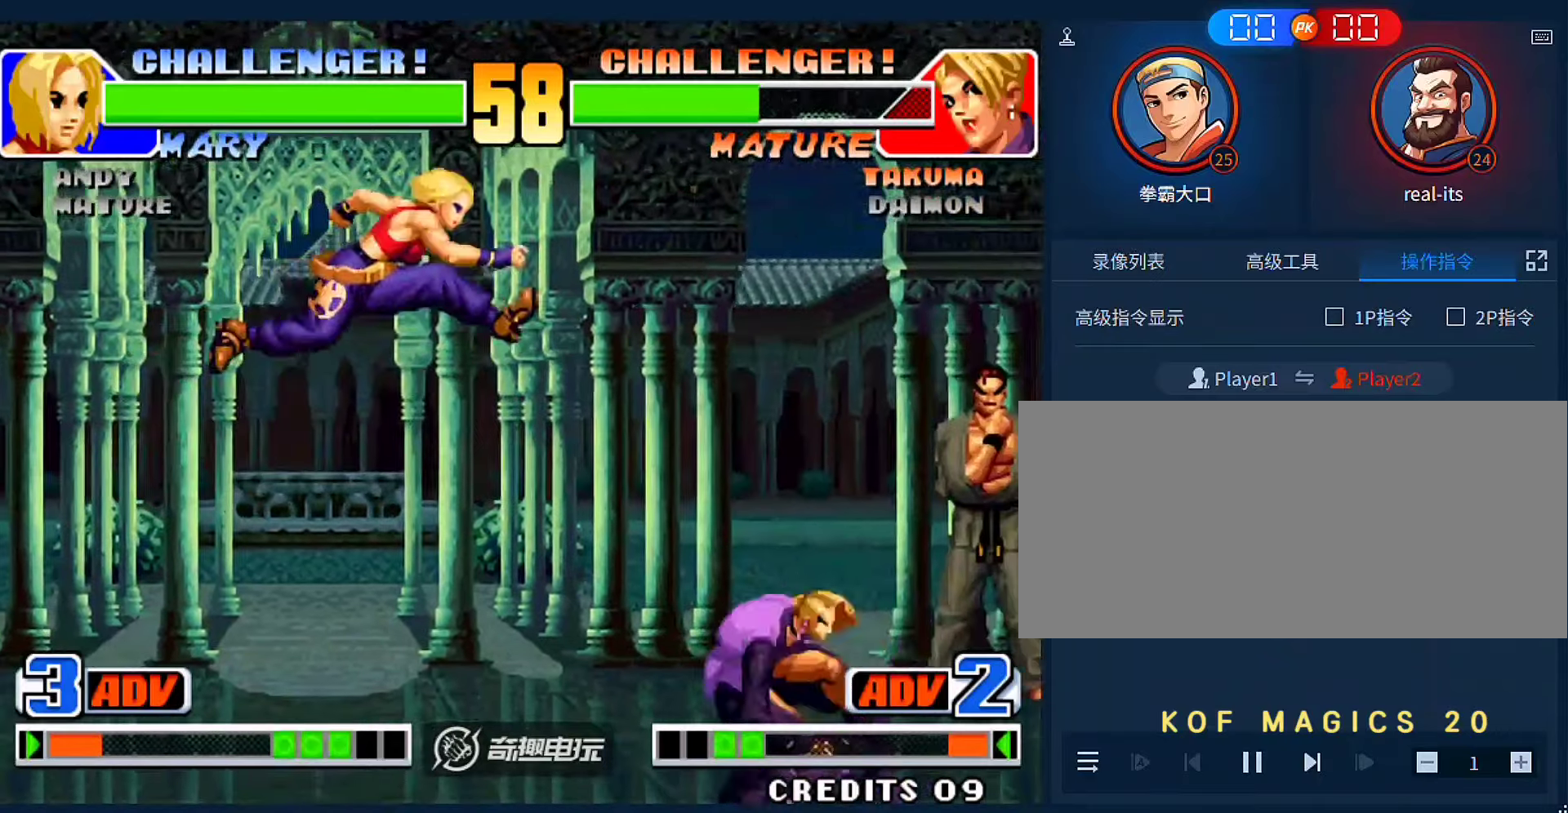
{"dt_ms": 500, "buttons": [], "left_stick": "center", "events": [[217, "left_stick", "up"], [283, "left_stick", "center"]]}
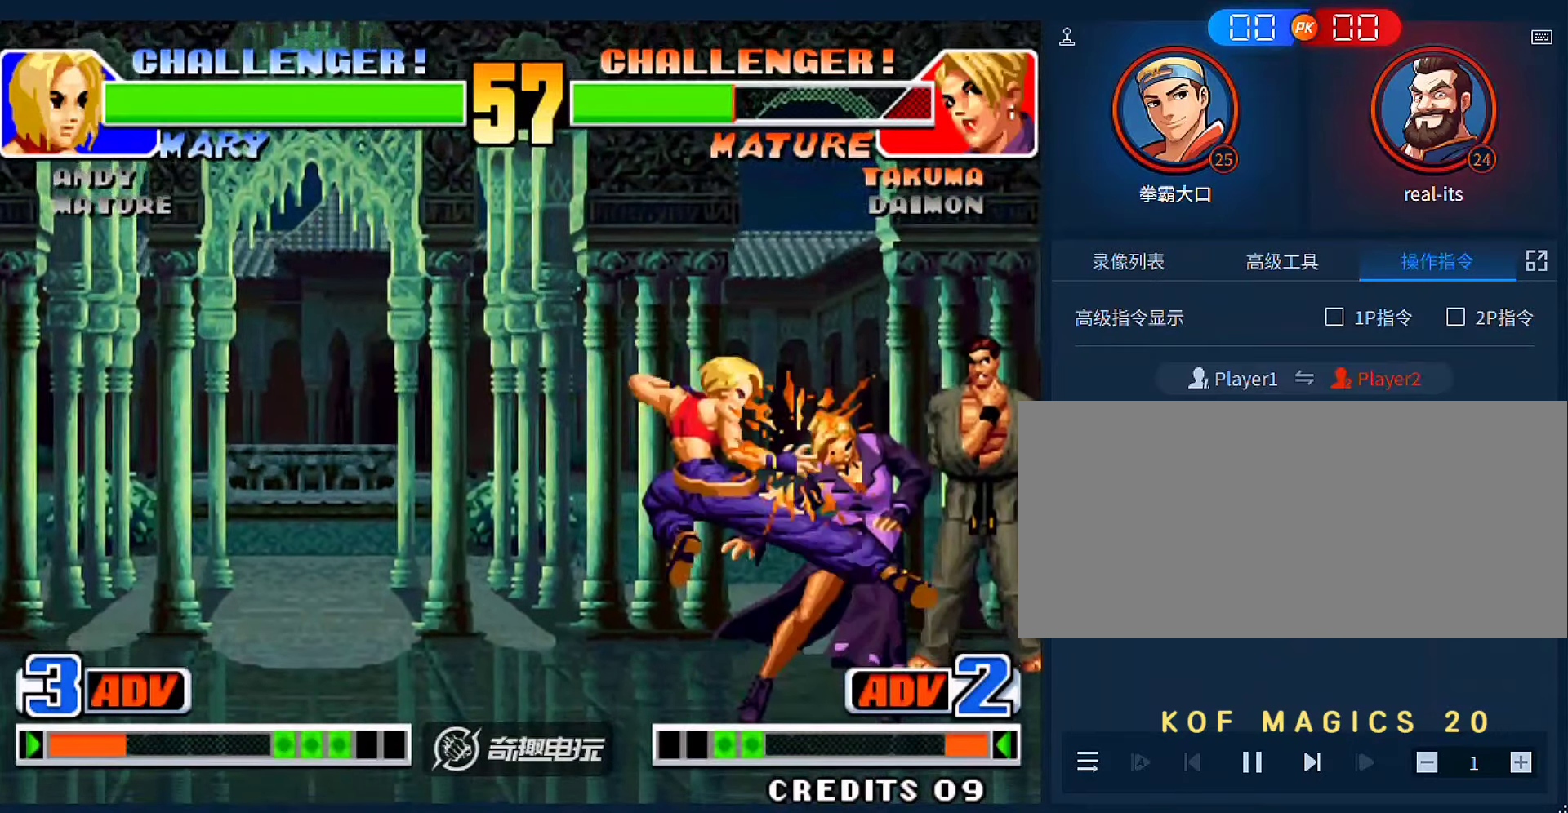
{"dt_ms": 500, "buttons": ["C"], "left_stick": "right"}
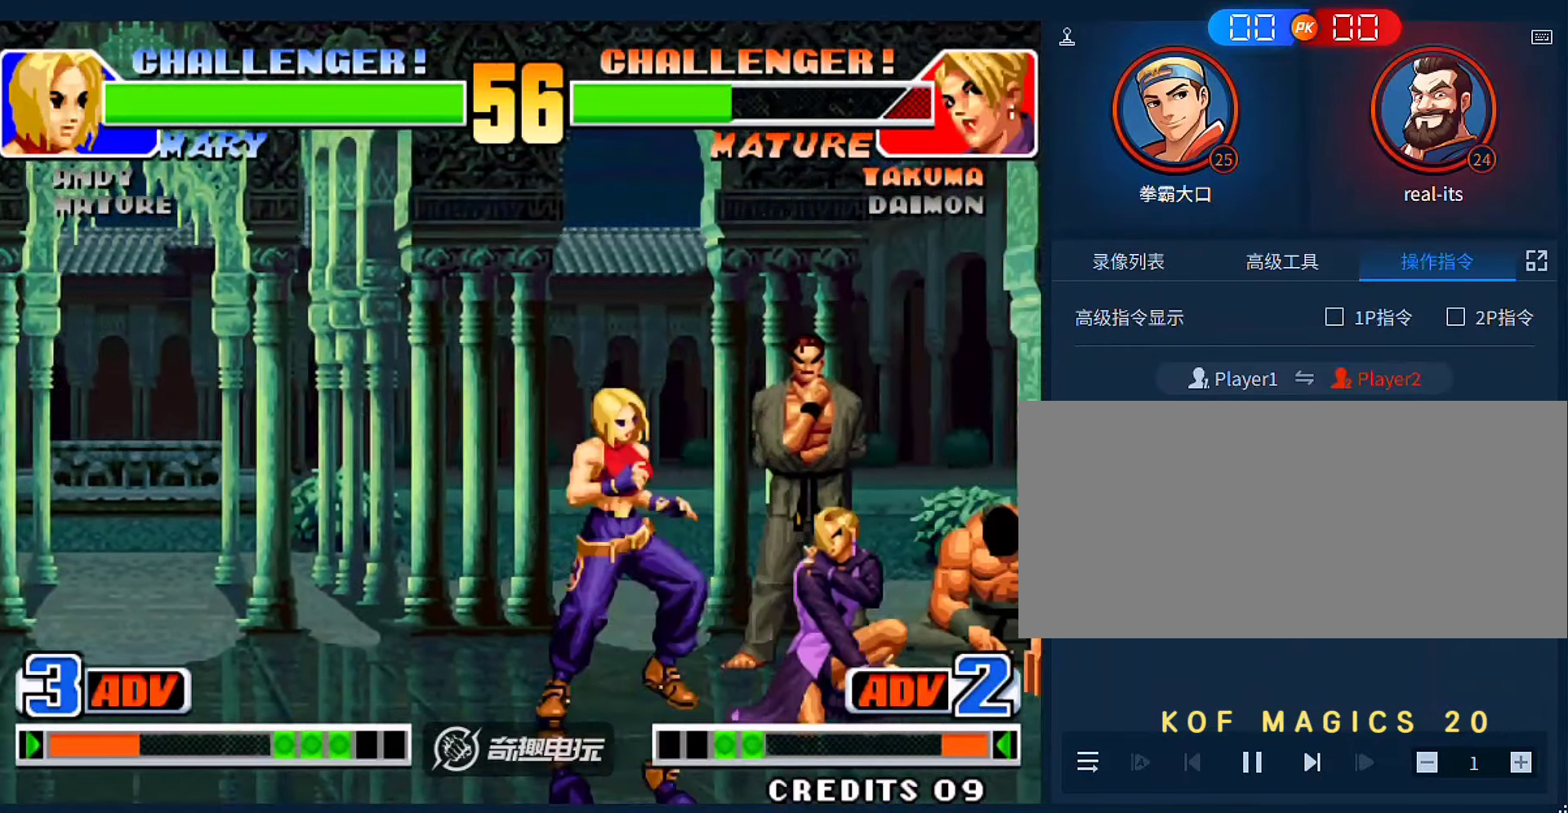
{"dt_ms": 1000, "buttons": [], "left_stick": "down"}
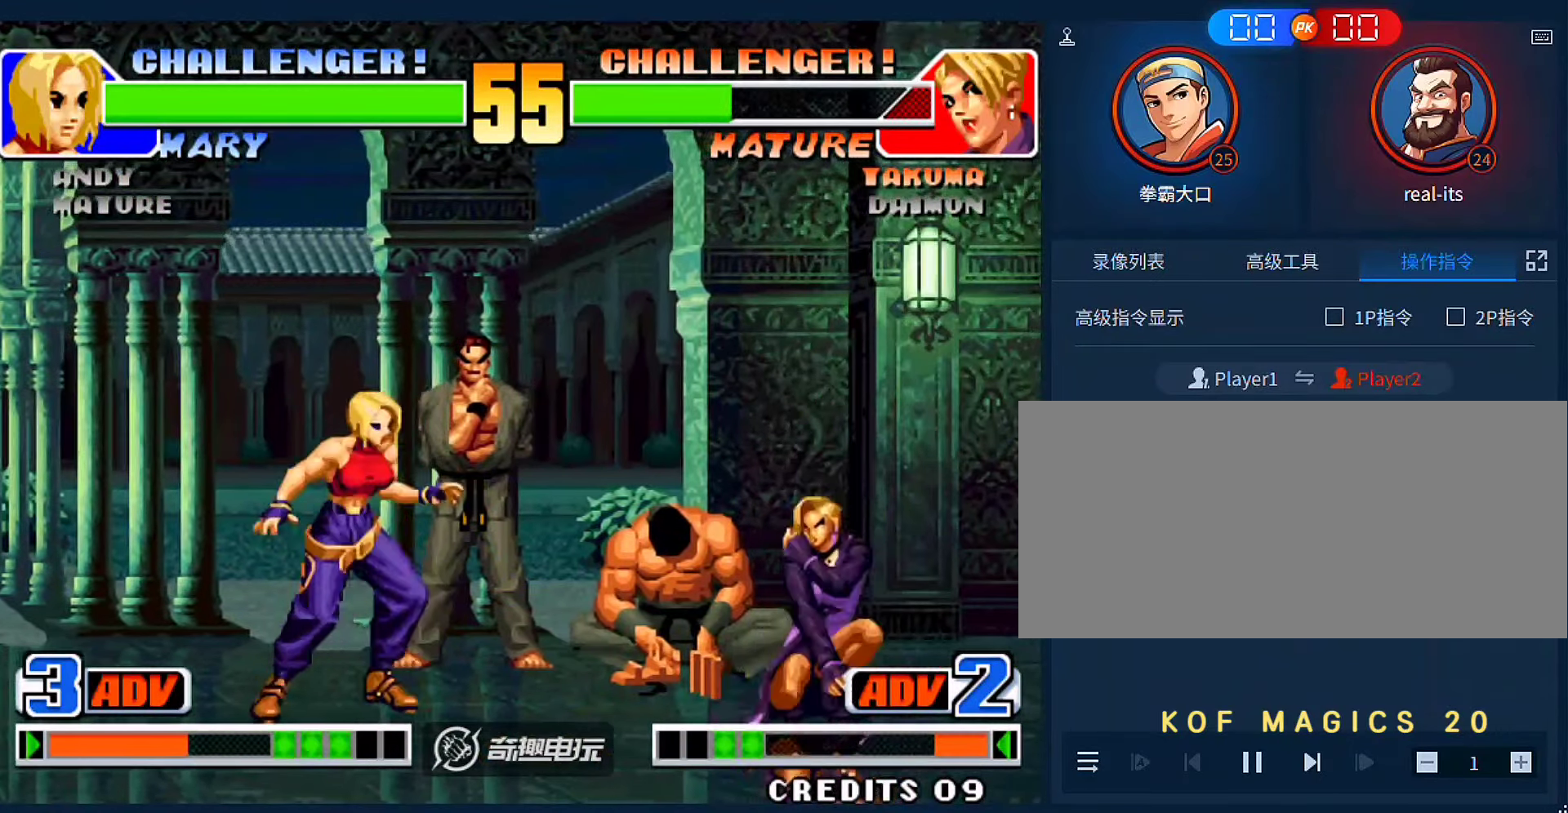
{"dt_ms": 500, "buttons": [], "left_stick": "down"}
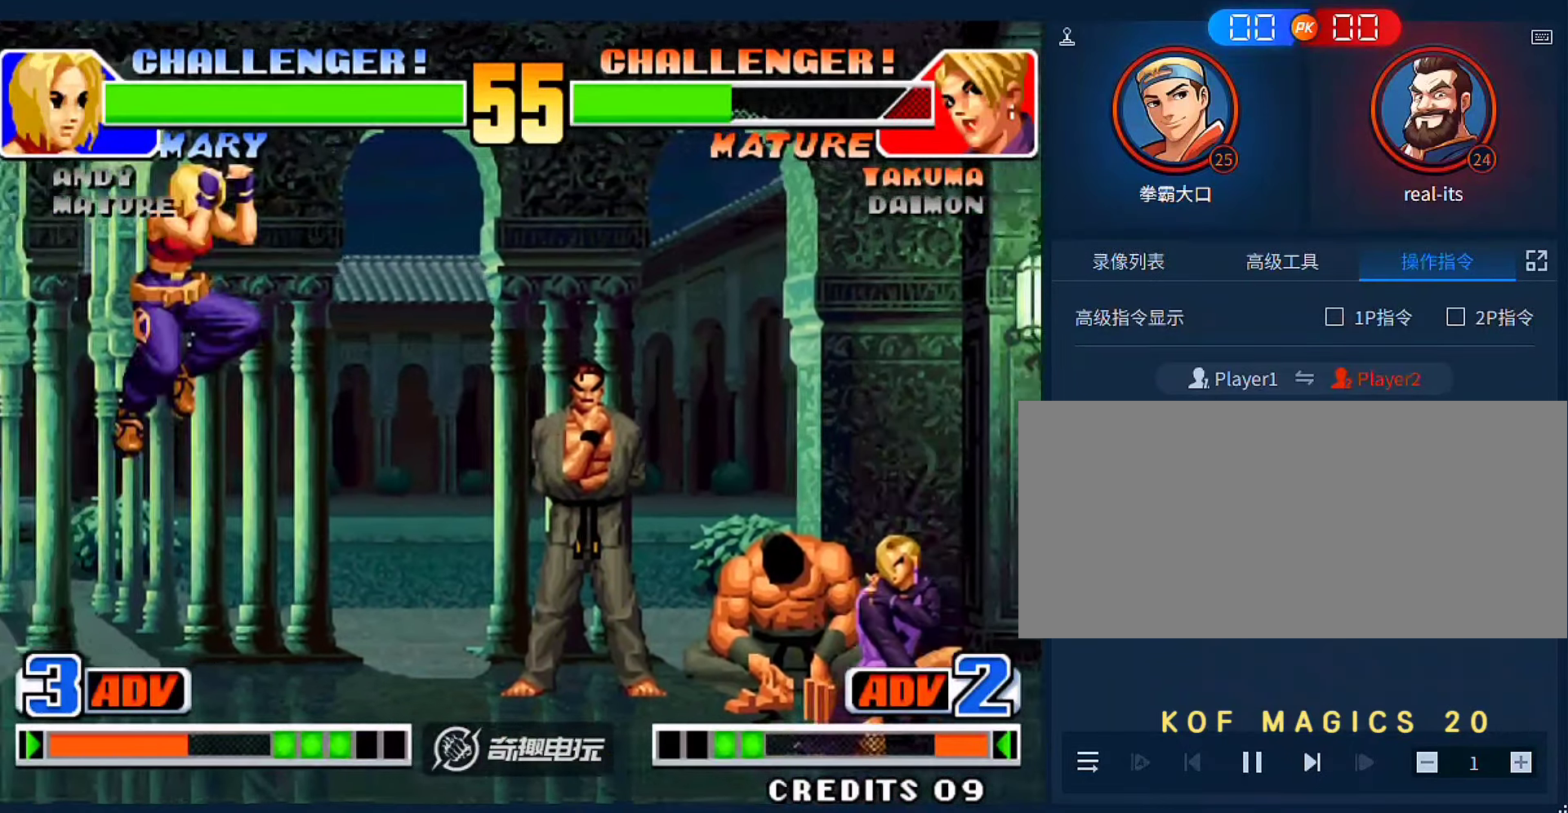
{"dt_ms": 500, "buttons": [], "left_stick": "right", "events": [[50, "left_stick", "left"], [117, "left_stick", "down"], [183, "C", "down"], [183, "left_stick", "right"], [350, "C", "up"]]}
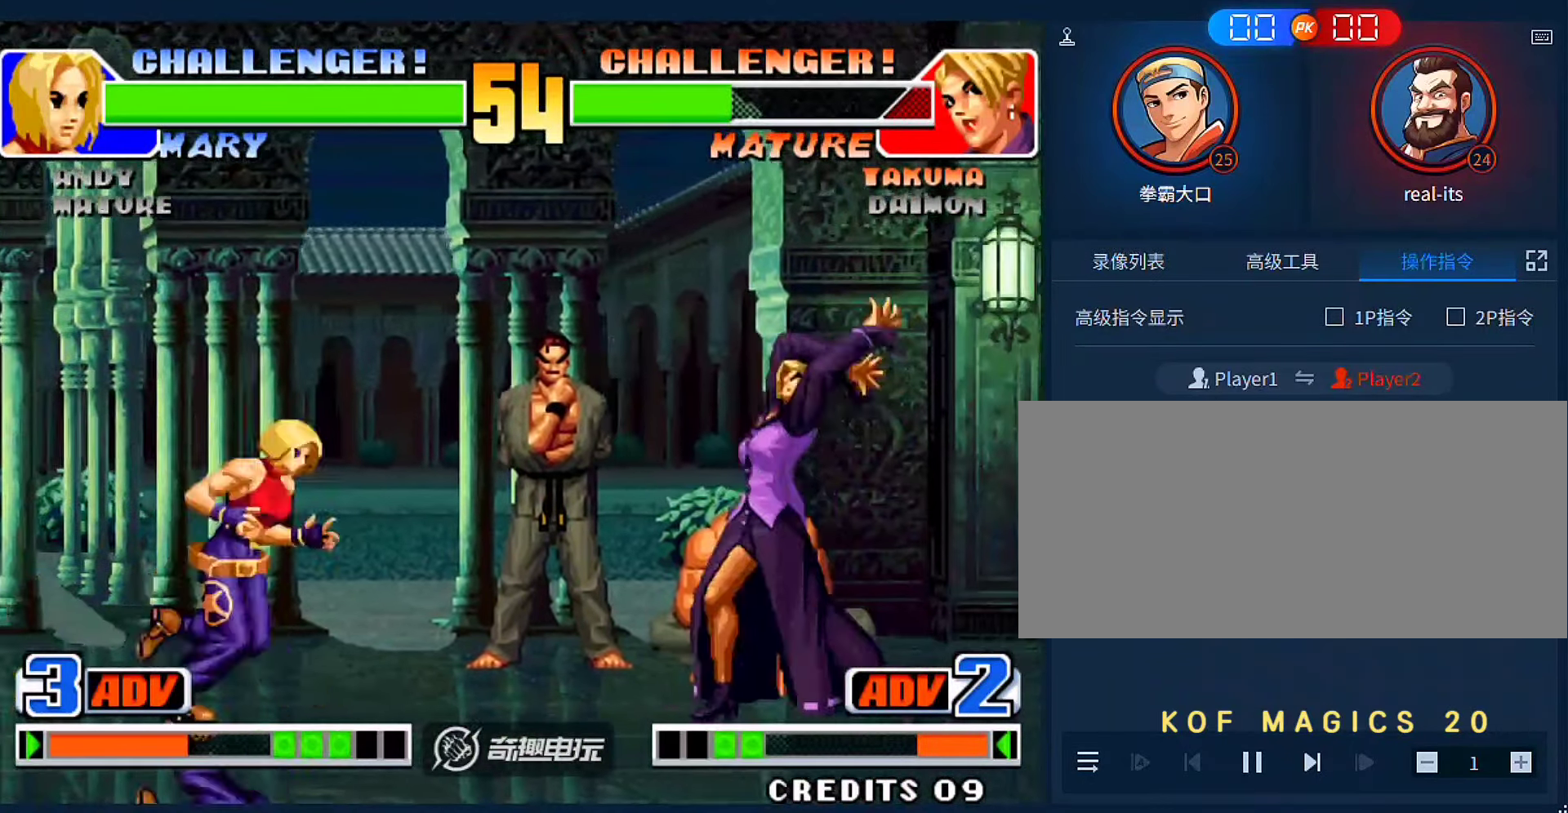
{"dt_ms": 500, "buttons": [], "left_stick": "down-right", "events": [[150, "left_stick", "center"], [250, "left_stick", "down-left"], [450, "left_stick", "down-right"]]}
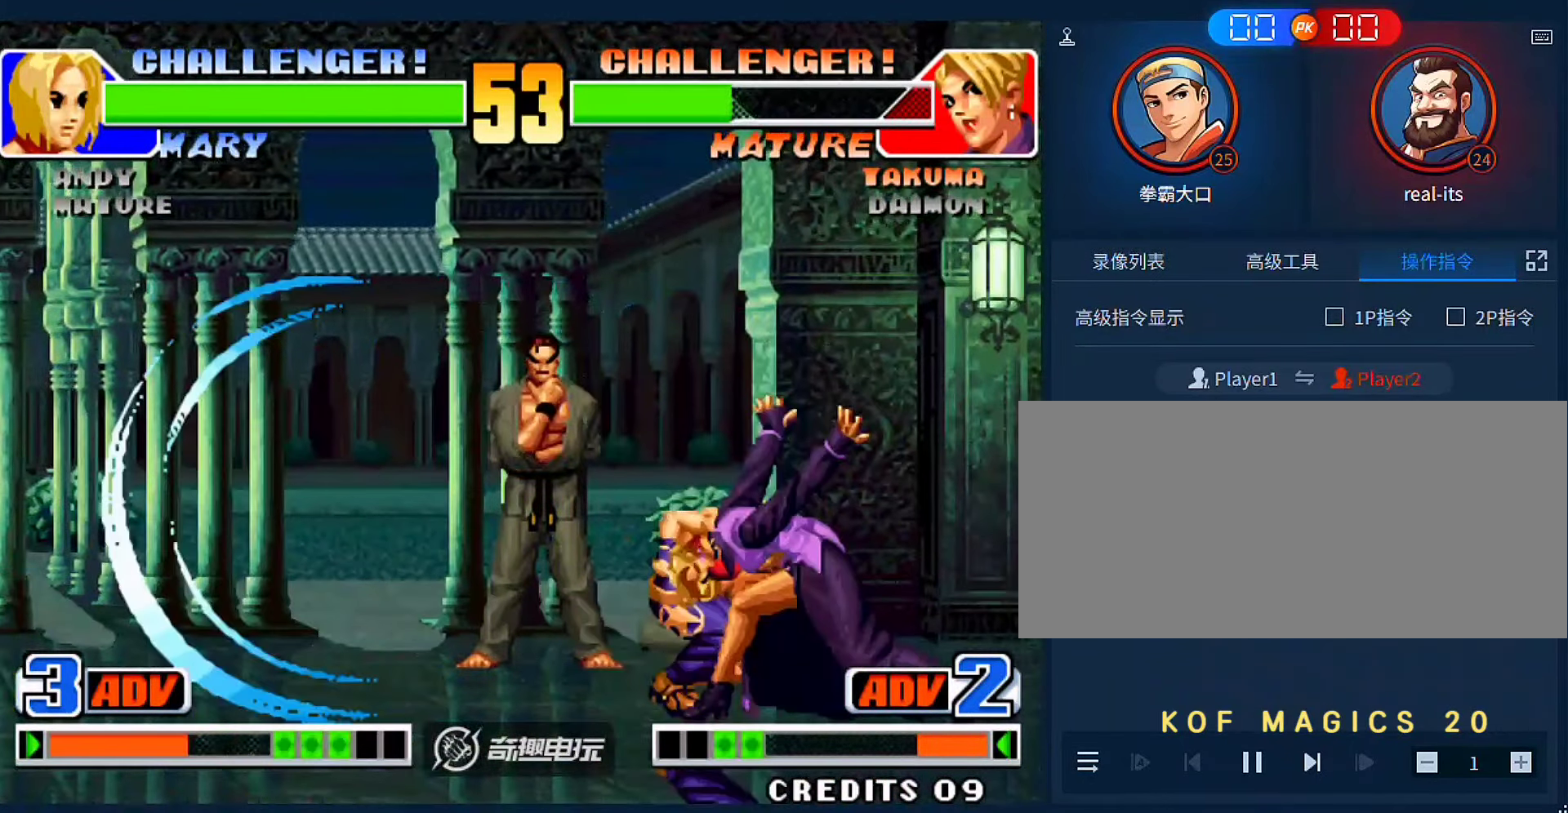
{"dt_ms": 500, "buttons": [], "left_stick": "center", "events": [[17, "left_stick", "center"], [83, "left_stick", "up"], [183, "left_stick", "center"], [350, "B", "down"], [450, "B", "up"]]}
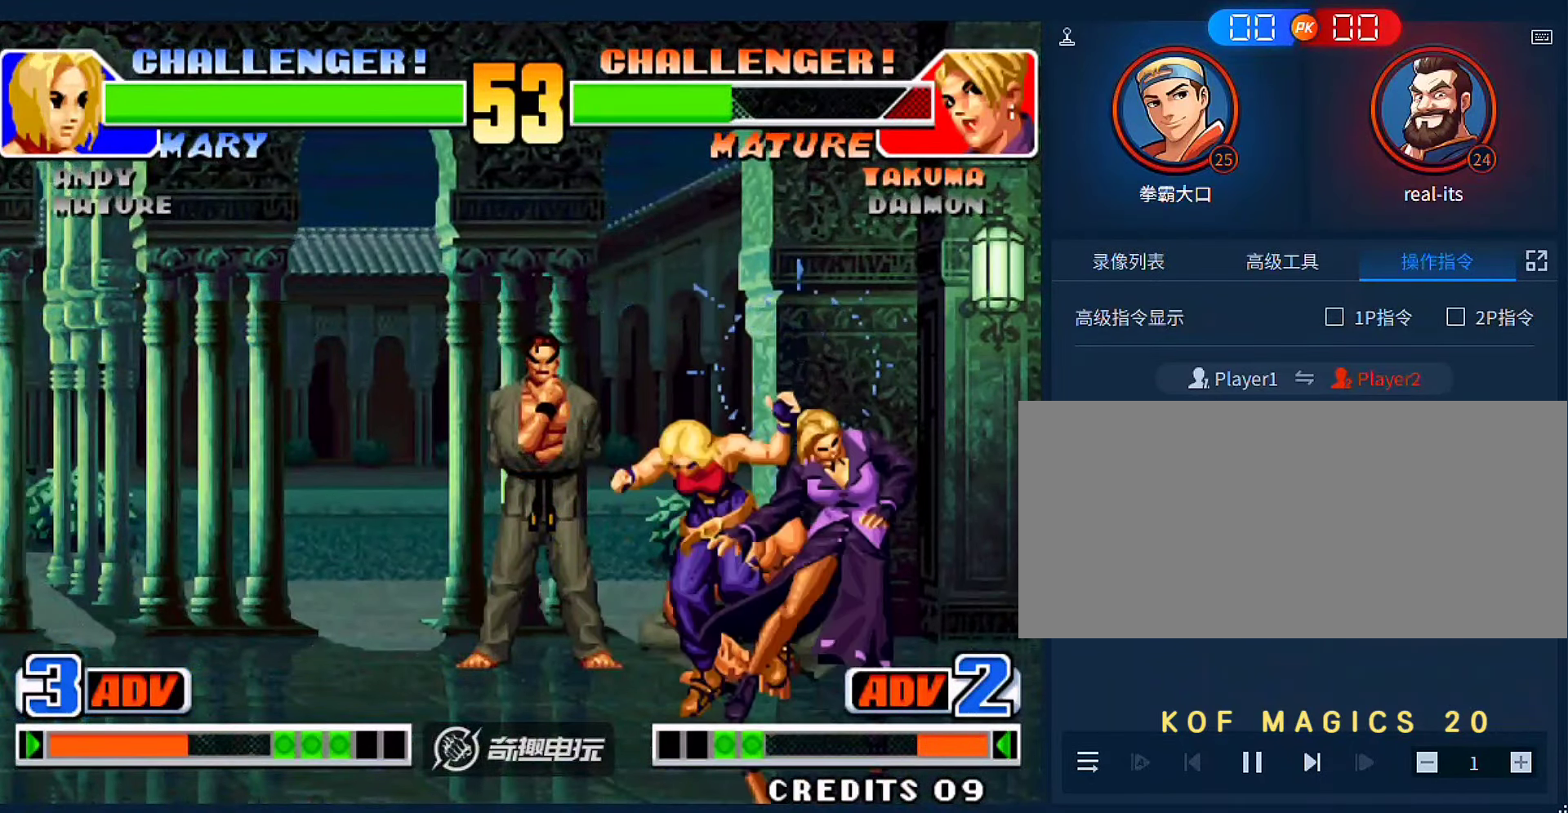
{"dt_ms": 500, "buttons": [], "left_stick": "center", "events": [[150, "left_stick", "left"], [350, "left_stick", "center"]]}
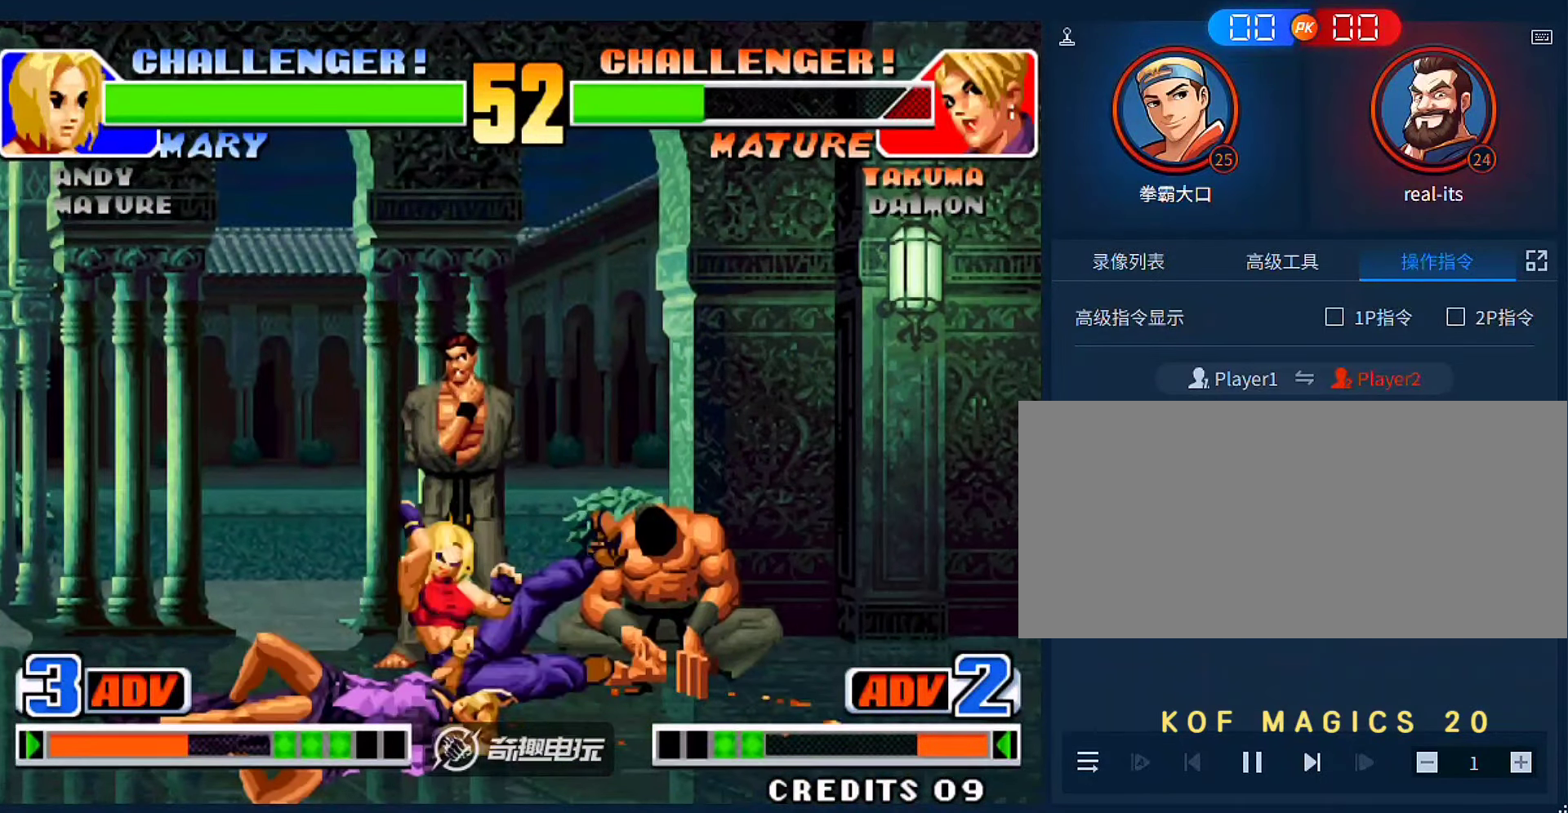
{"dt_ms": 500, "buttons": [], "left_stick": "center", "events": []}
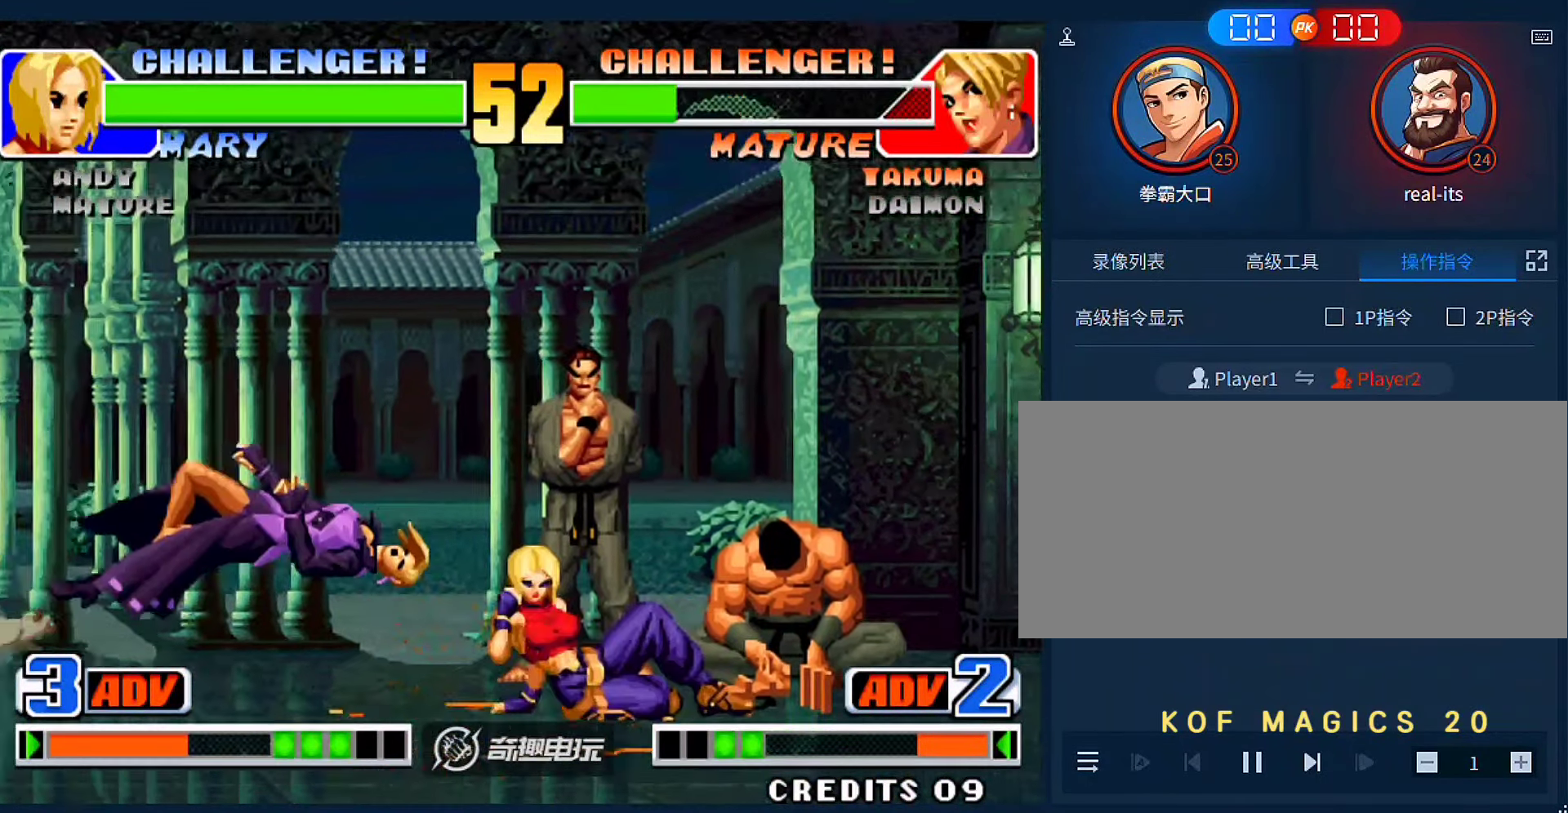
{"dt_ms": 500, "buttons": [], "left_stick": "left", "events": [[17, "left_stick", "left"]]}
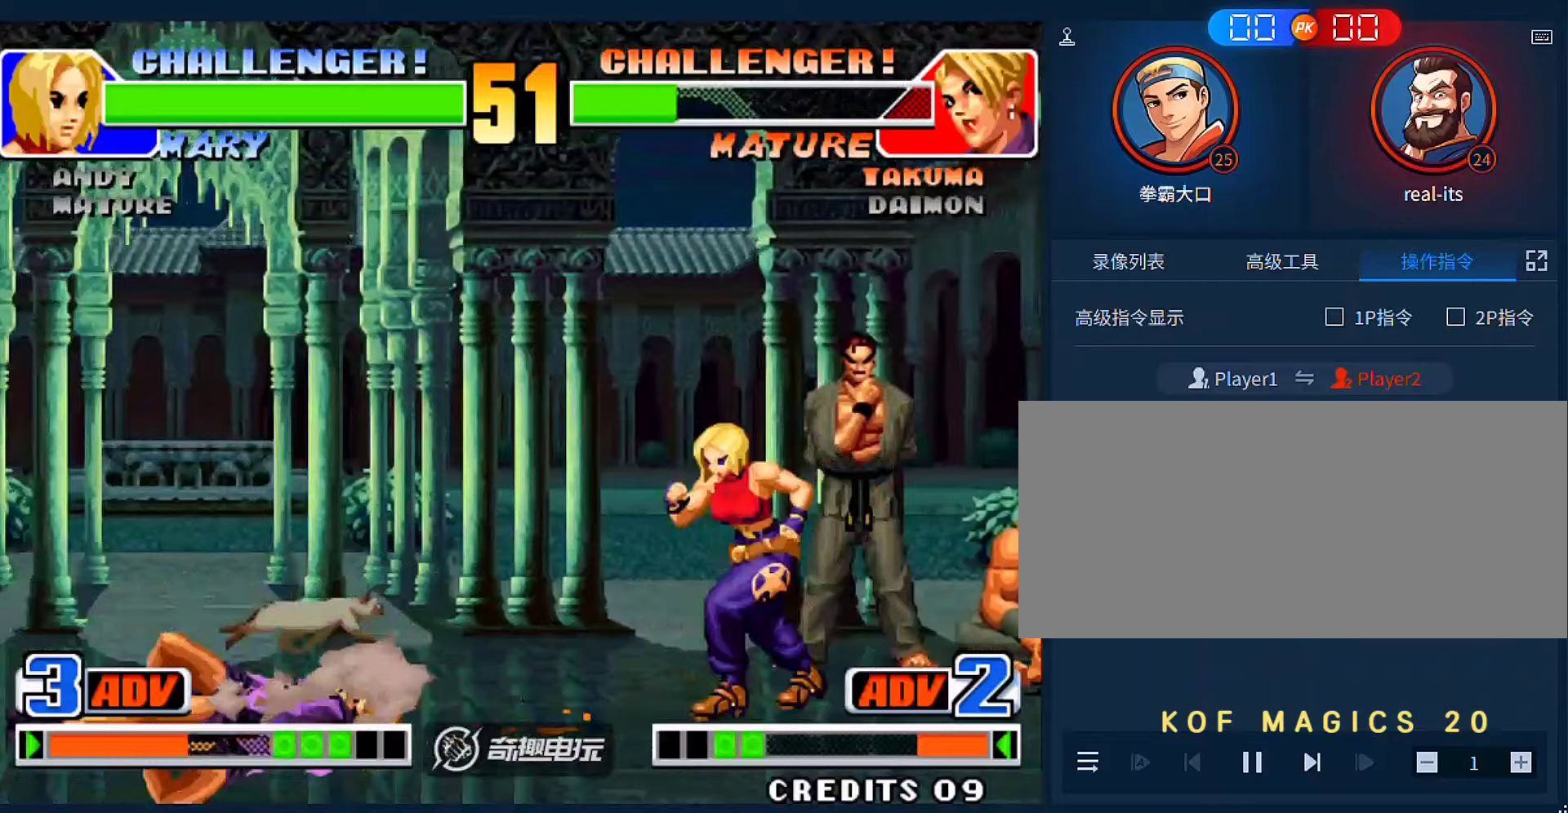
{"dt_ms": 500, "buttons": [], "left_stick": "down-left", "events": [[383, "C", "down"], [417, "left_stick", "down-left"], [483, "C", "up"]]}
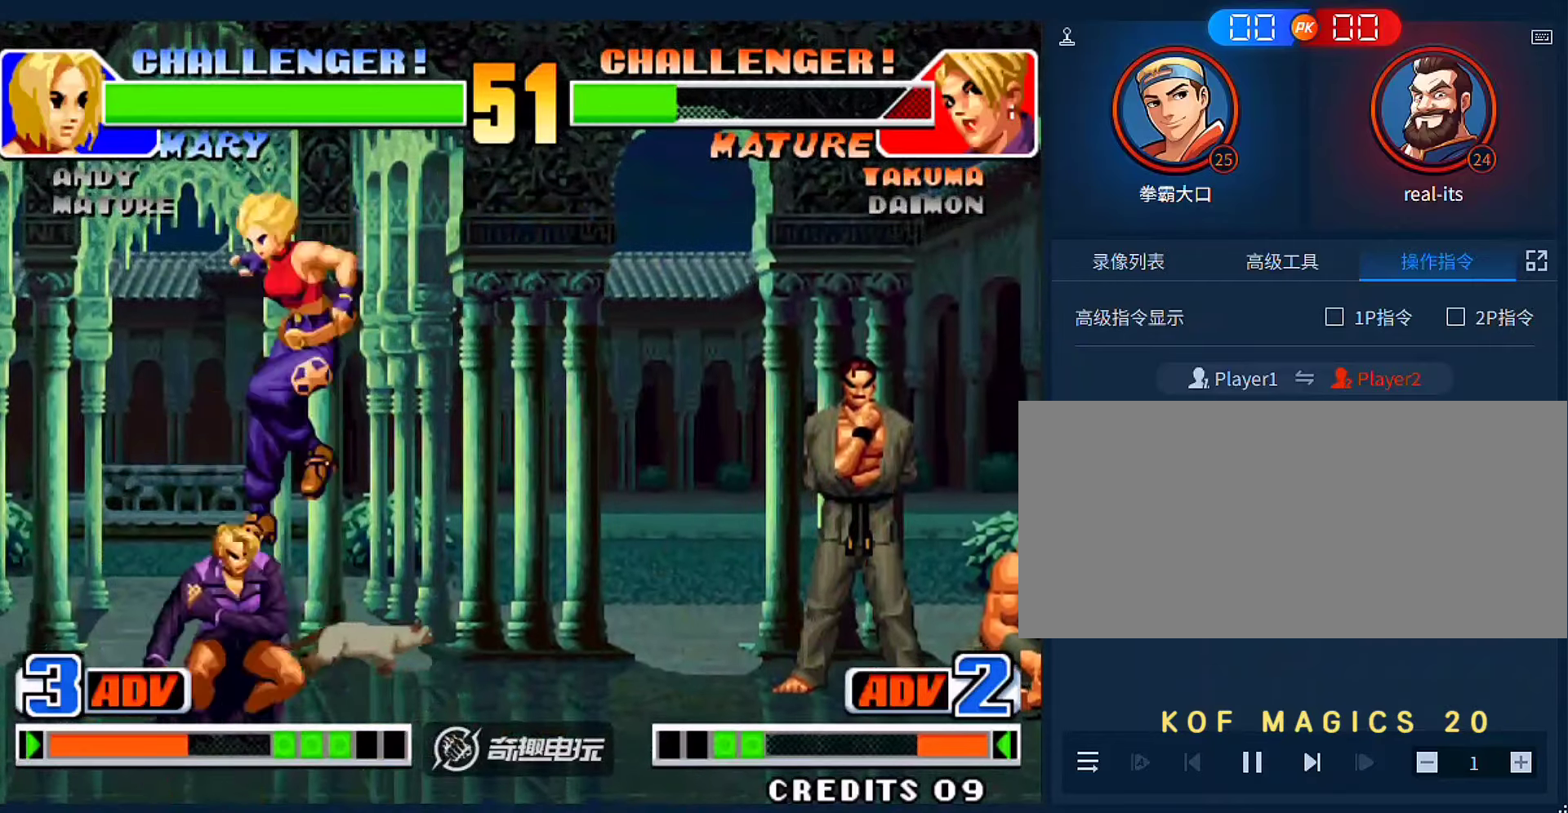
{"dt_ms": 500, "buttons": ["C"], "left_stick": "right", "events": [[317, "left_stick", "down-right"], [450, "C", "down"], [450, "left_stick", "right"]]}
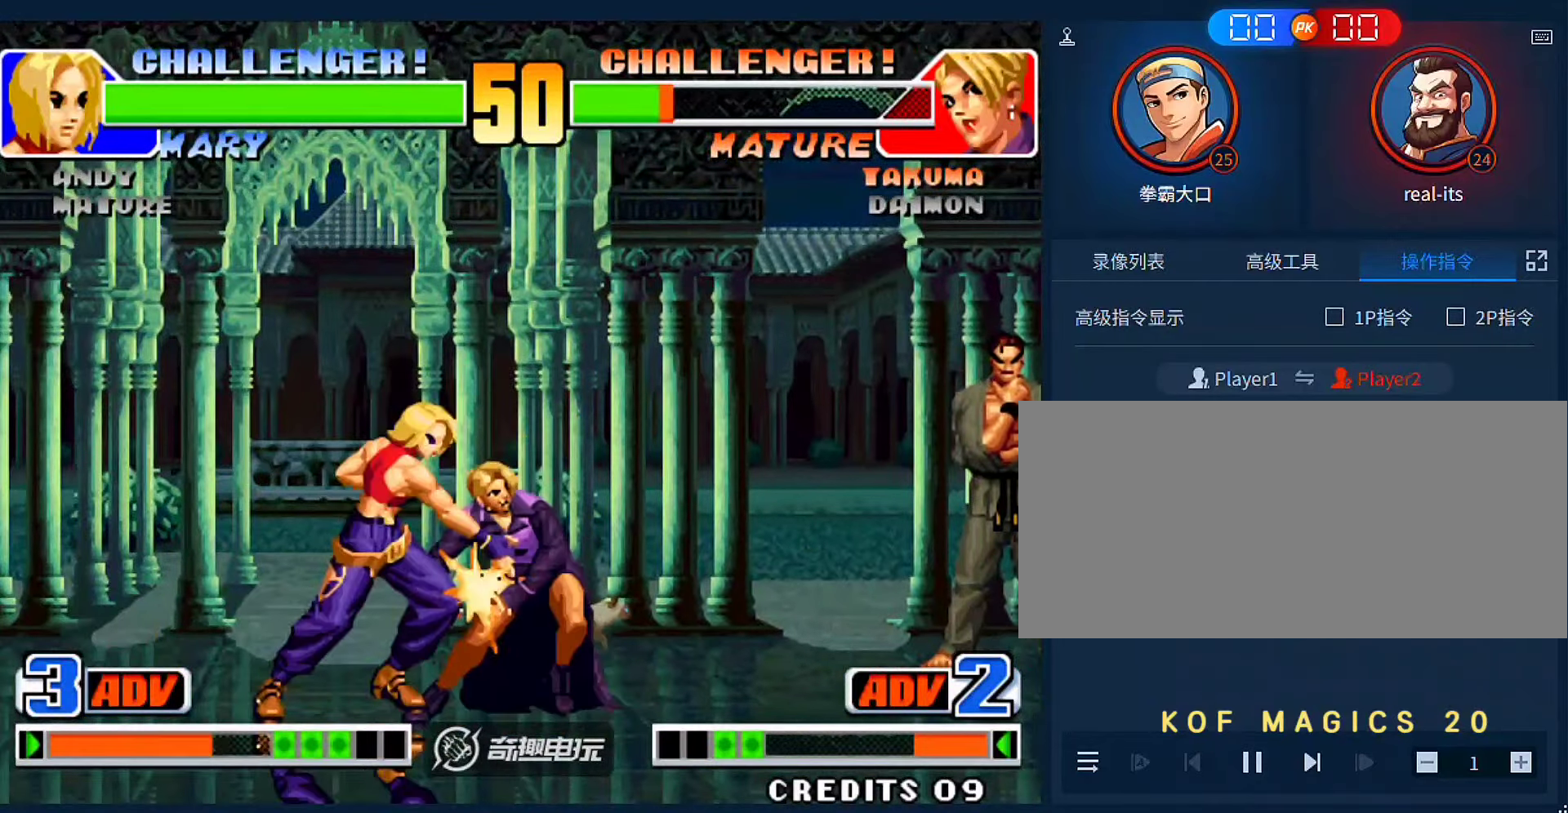
{"dt_ms": 500, "buttons": [], "left_stick": "down-right", "events": [[17, "C", "up"], [83, "C", "down"], [150, "C", "up"], [217, "C", "down"], [283, "C", "up"], [317, "C", "down"], [417, "C", "up"], [417, "left_stick", "down-right"]]}